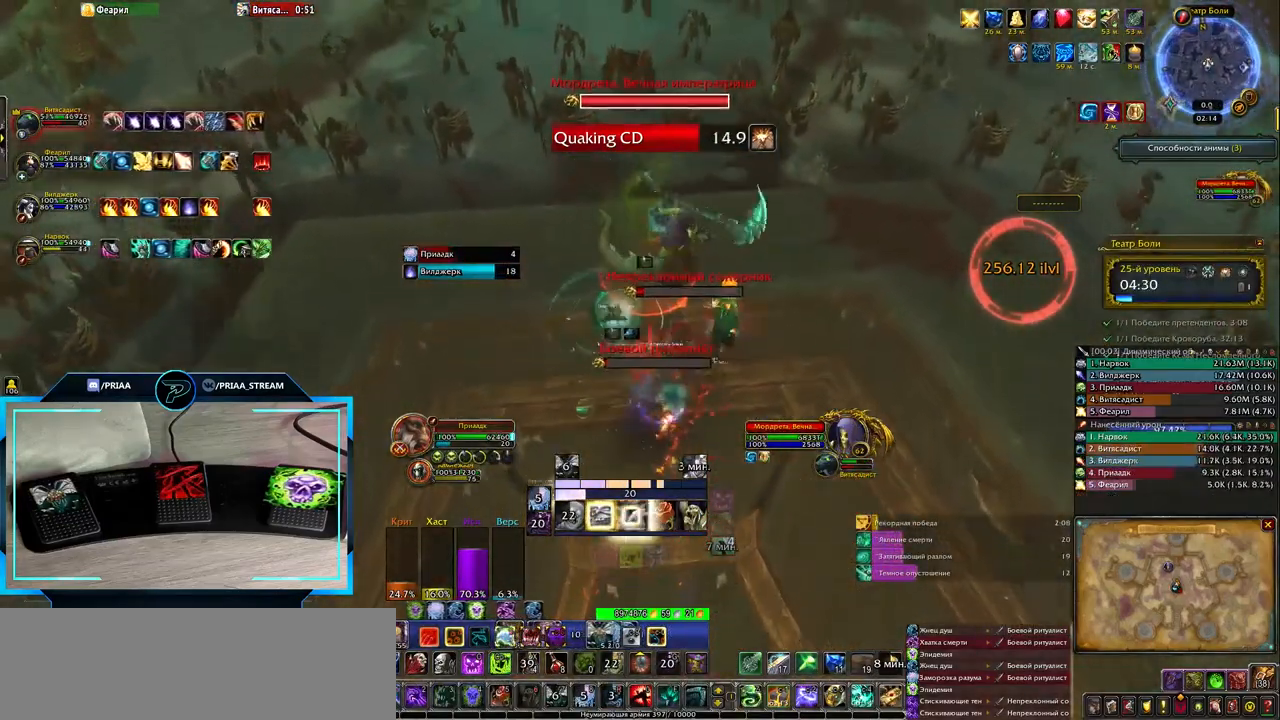
Gameplay with keyboard; each line is a JSON object with the keys held at the frame after it. "events" lists presses ("down") and releases ("up") of ".", "/", "0", "1", "2", "3", "4", "5", "6", "7", "8", "9", "a", "alt_l", "alt_r", "b", "backslash", "backspace", "c", "caps_lock", "comma", "ctrl_l", "ctrl_r", "d", "down", "e", "equals", "f", "g", "h", "i", "j", "k", "l", "lbracket", "left", "m", "minus", "n", "o", "p", "q", "quote", "r", "rbracket", "return", "right", "s", "semicolon", "shift_l", "shift_r", "space", "super", "t", "tab", "tilde", "u", "up", "v", "w", "x", "y" and "z" between this image and that frame as [ms after this image, input, new state], when the widget could be followed in between. No other keys are recorded. Mouse input is not recorded.
{"keys": [], "events": [[383, "1", "down"], [450, "1", "up"]]}
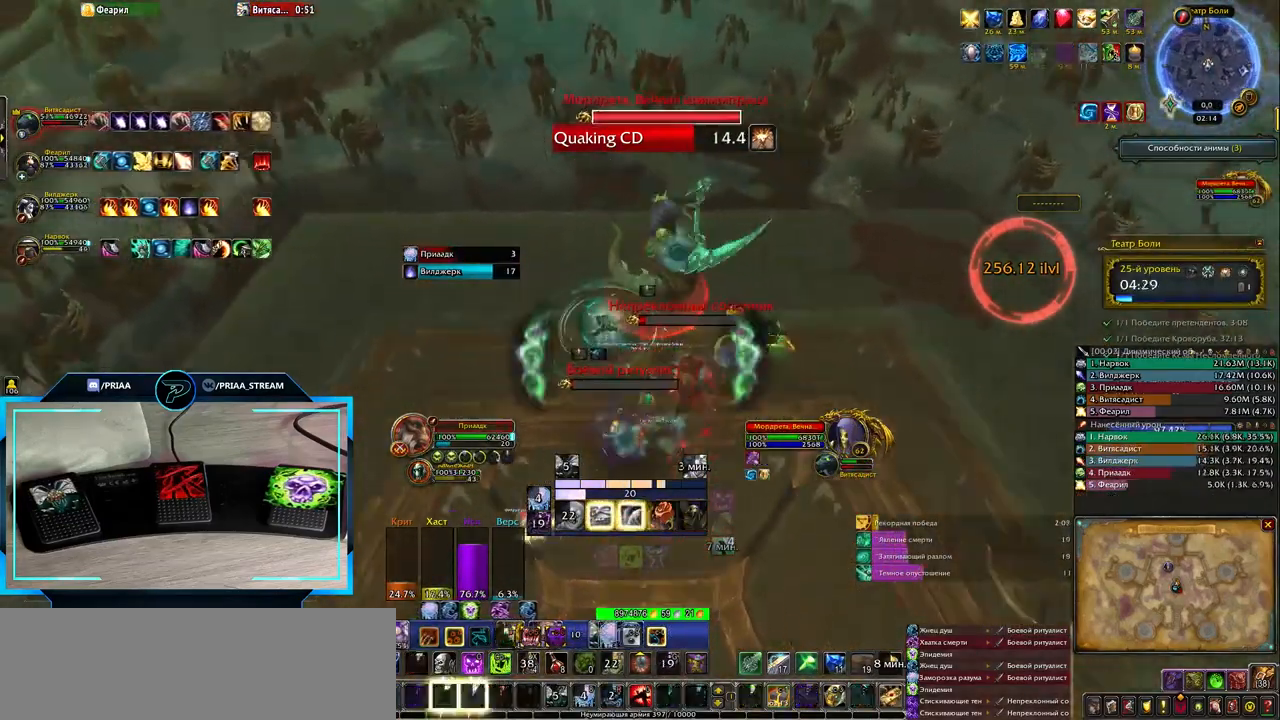
{"keys": [], "events": [[67, "1", "down"], [133, "1", "up"], [200, "1", "down"], [267, "1", "up"], [367, "1", "down"], [433, "1", "up"]]}
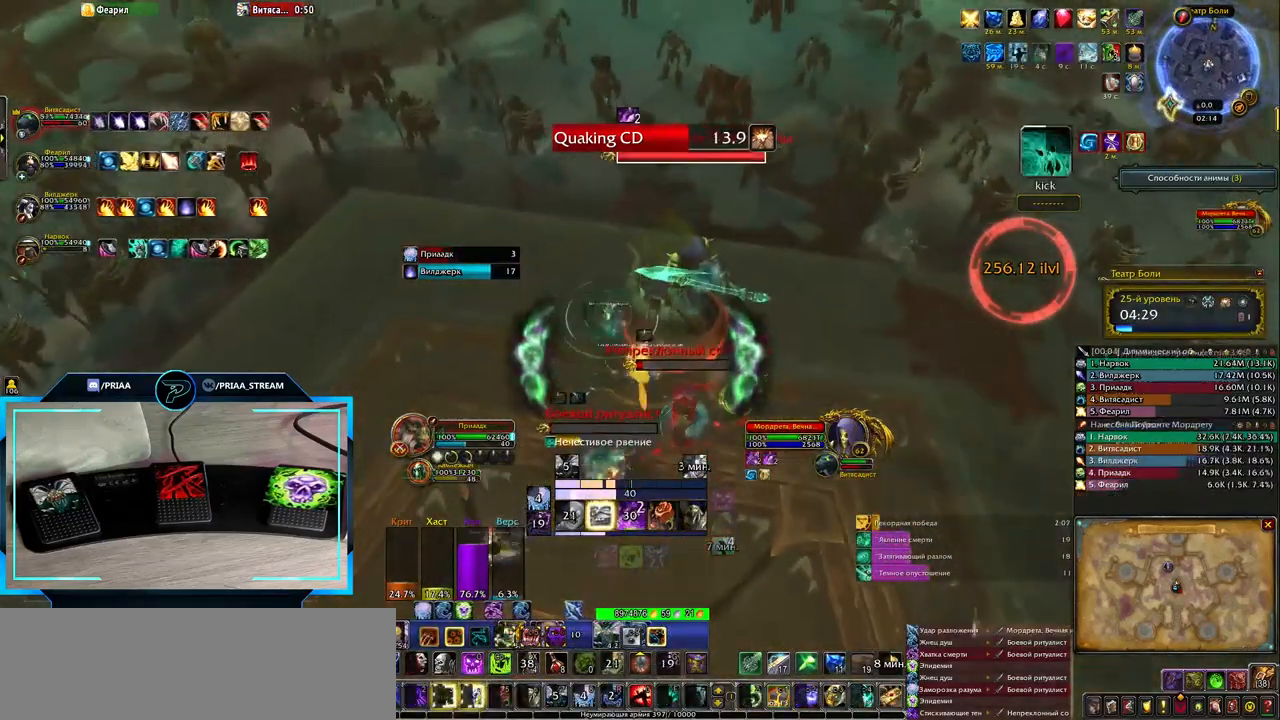
{"keys": ["q"], "events": [[133, "q", "down"]]}
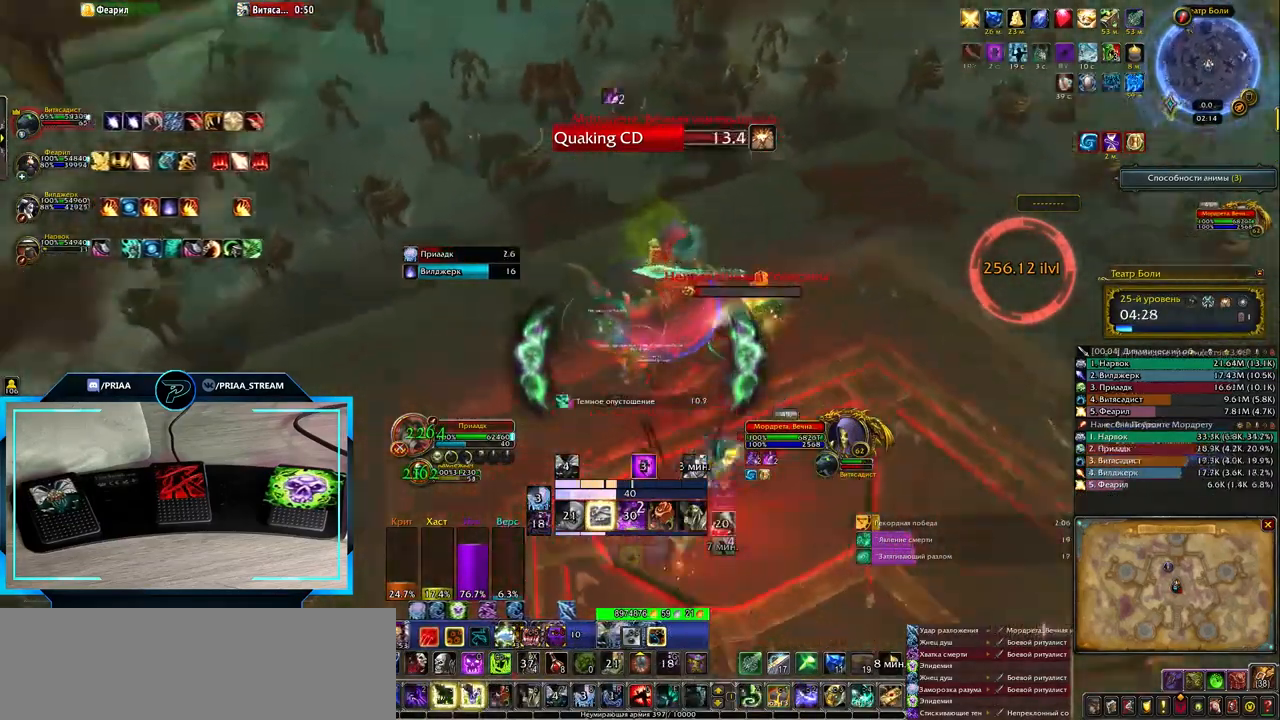
{"keys": ["q"], "events": [[100, "1", "down"], [150, "1", "up"], [250, "1", "down"], [333, "1", "up"], [400, "1", "down"], [500, "1", "up"]]}
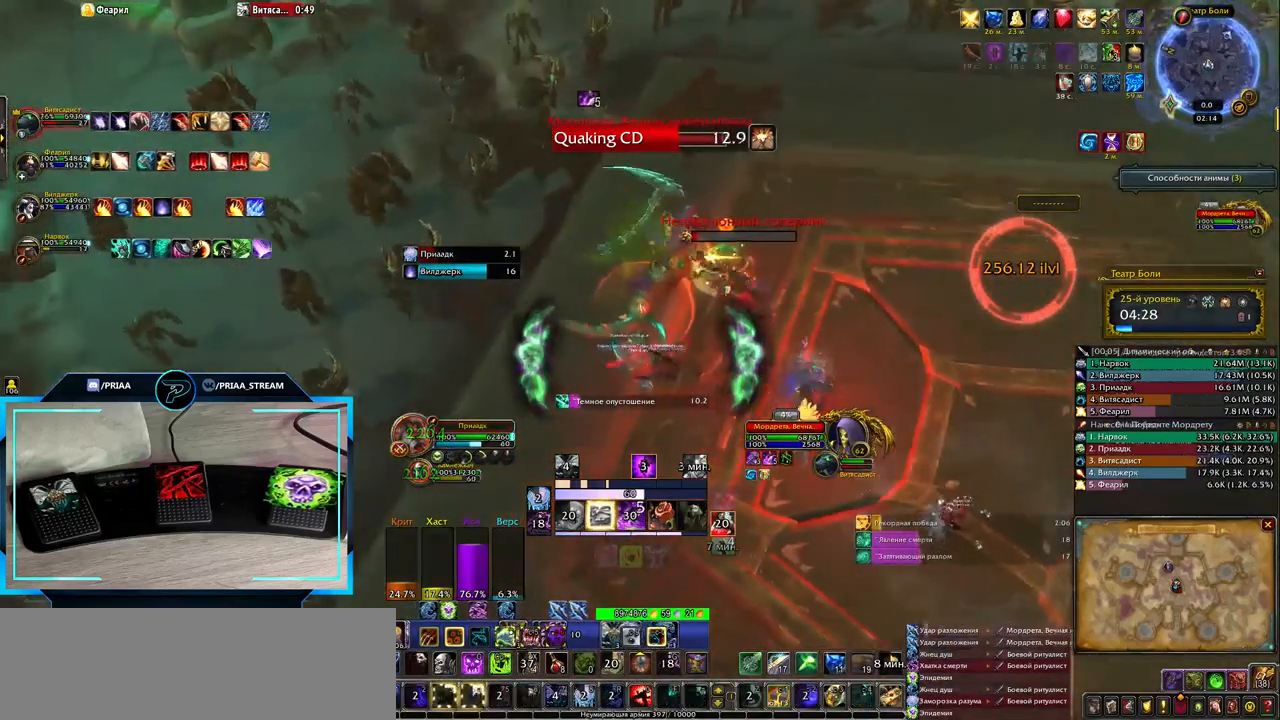
{"keys": ["d"], "events": [[100, "q", "up"], [233, "d", "down"]]}
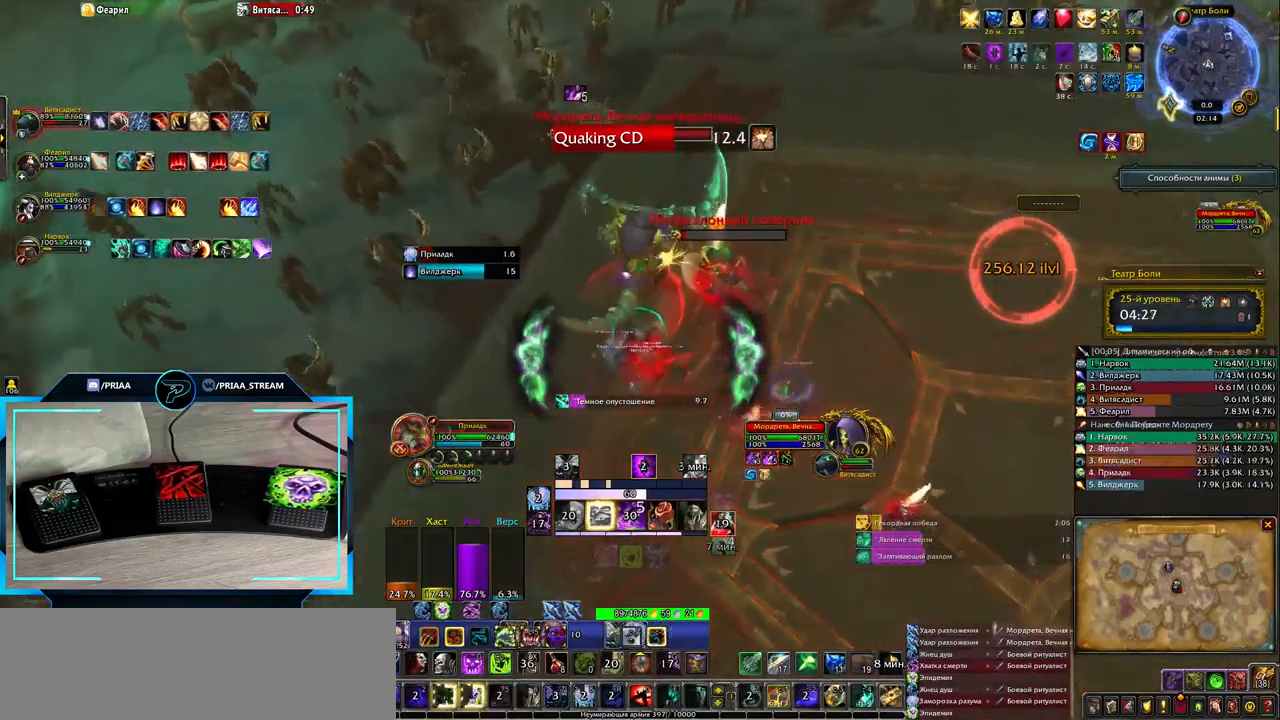
{"keys": [], "events": [[450, "d", "up"]]}
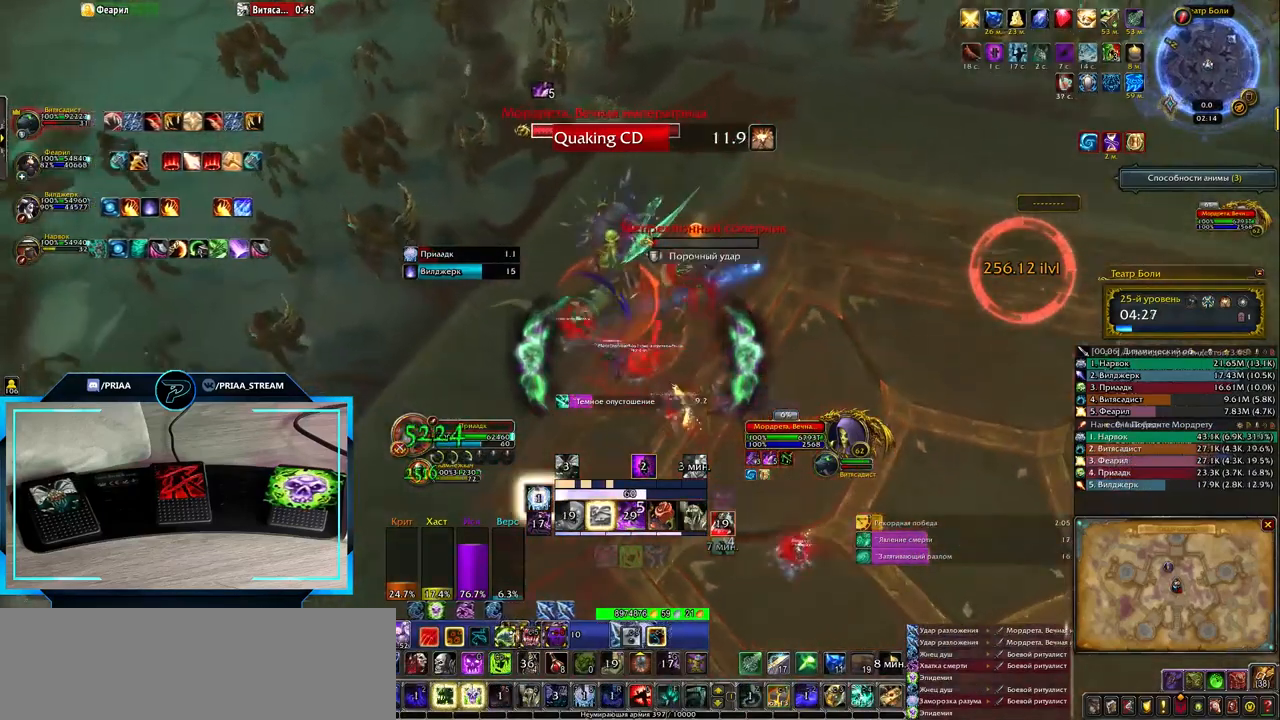
{"keys": [], "events": [[83, "3", "down"], [150, "3", "up"], [233, "3", "down"], [300, "3", "up"]]}
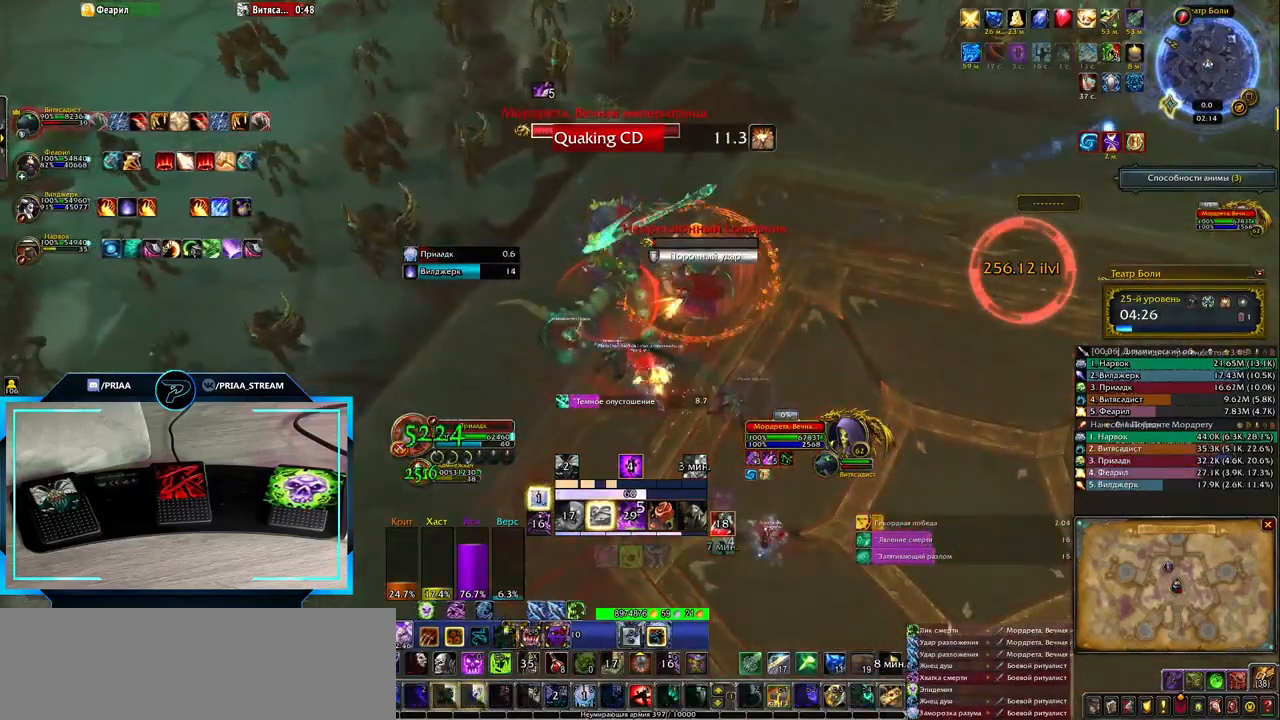
{"keys": [], "events": [[50, "q", "down"], [350, "q", "up"]]}
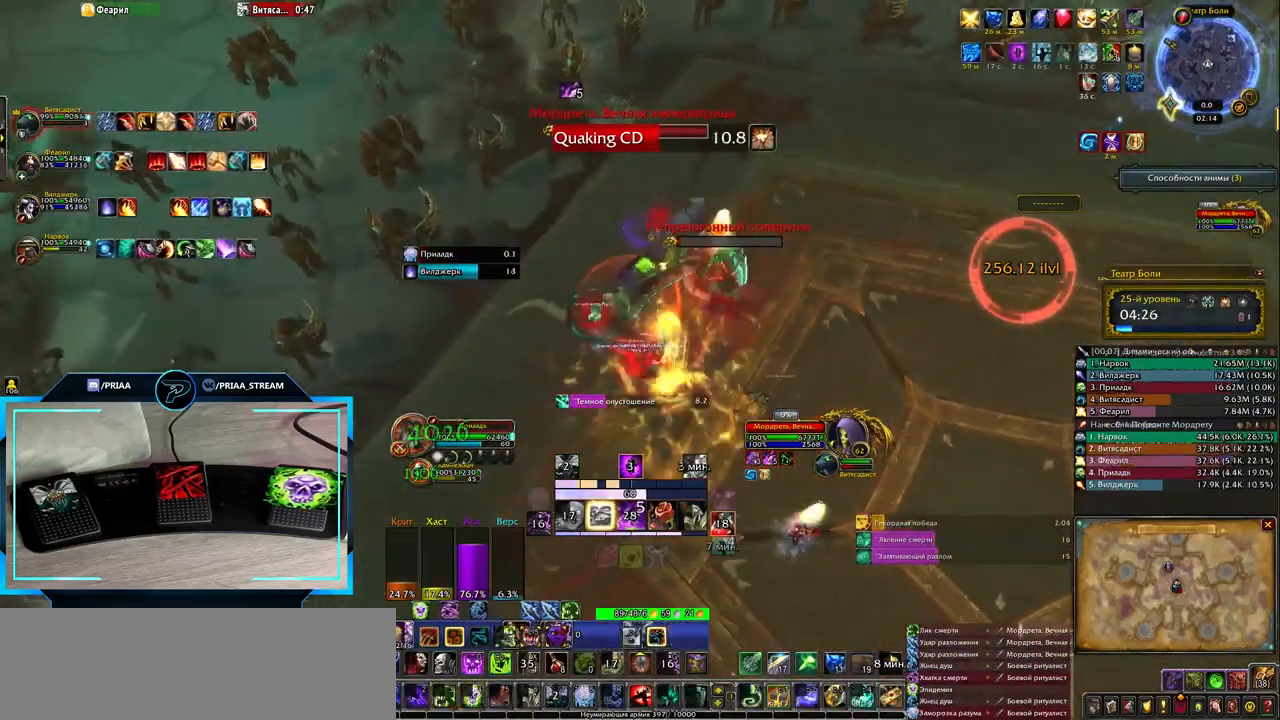
{"keys": [], "events": [[217, "z", "down"], [317, "z", "up"]]}
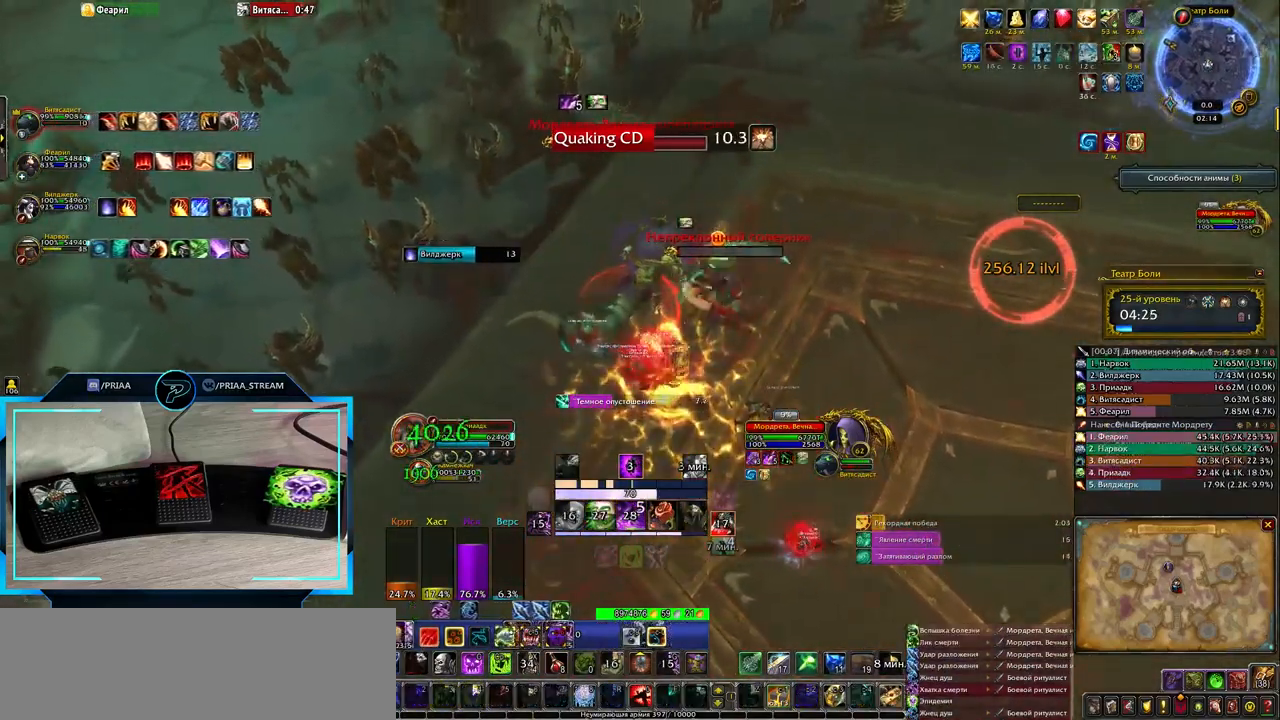
{"keys": ["d"], "events": [[117, "d", "down"]]}
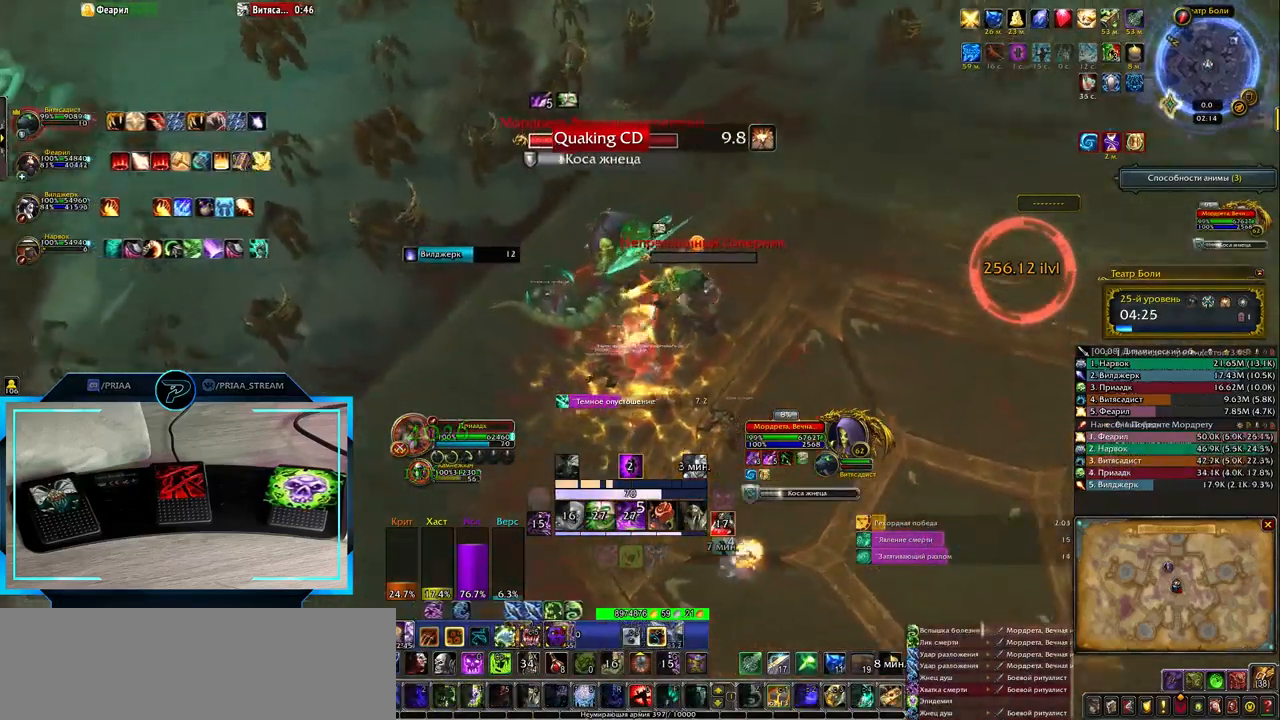
{"keys": ["q"], "events": [[17, "d", "up"], [450, "q", "down"]]}
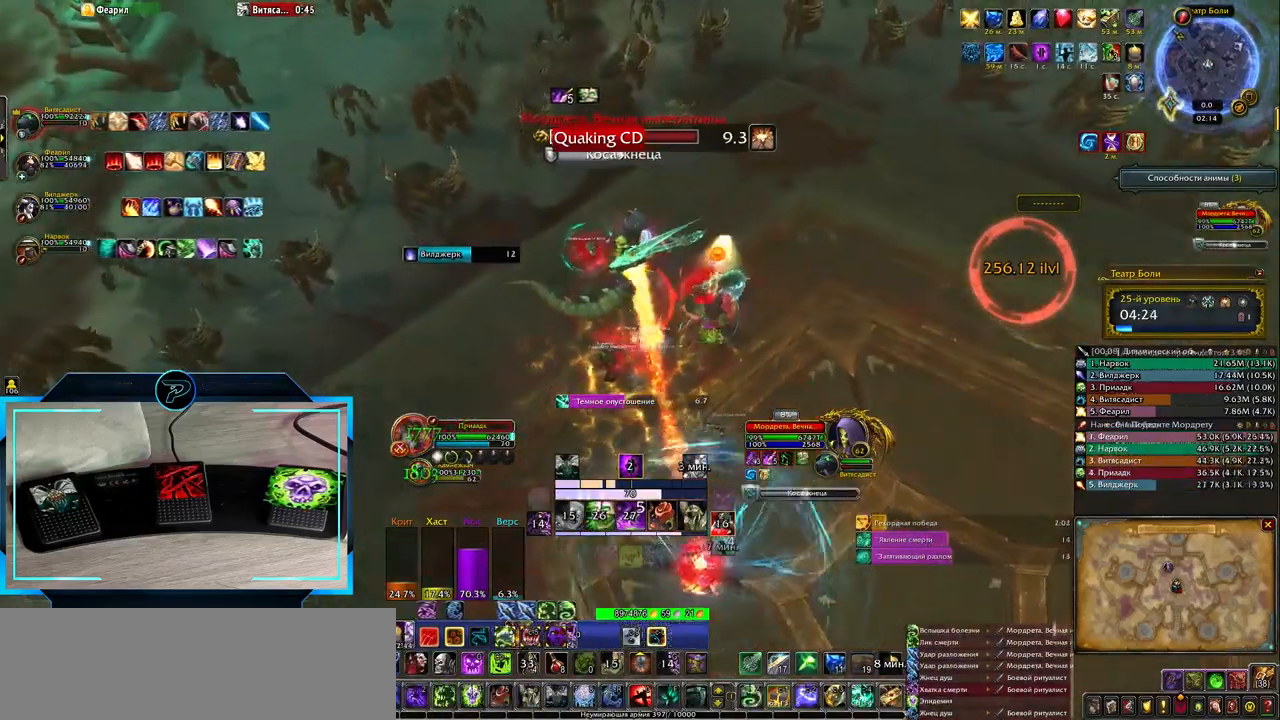
{"keys": [], "events": [[50, "3", "down"], [83, "q", "up"], [117, "3", "up"], [233, "3", "down"], [300, "3", "up"]]}
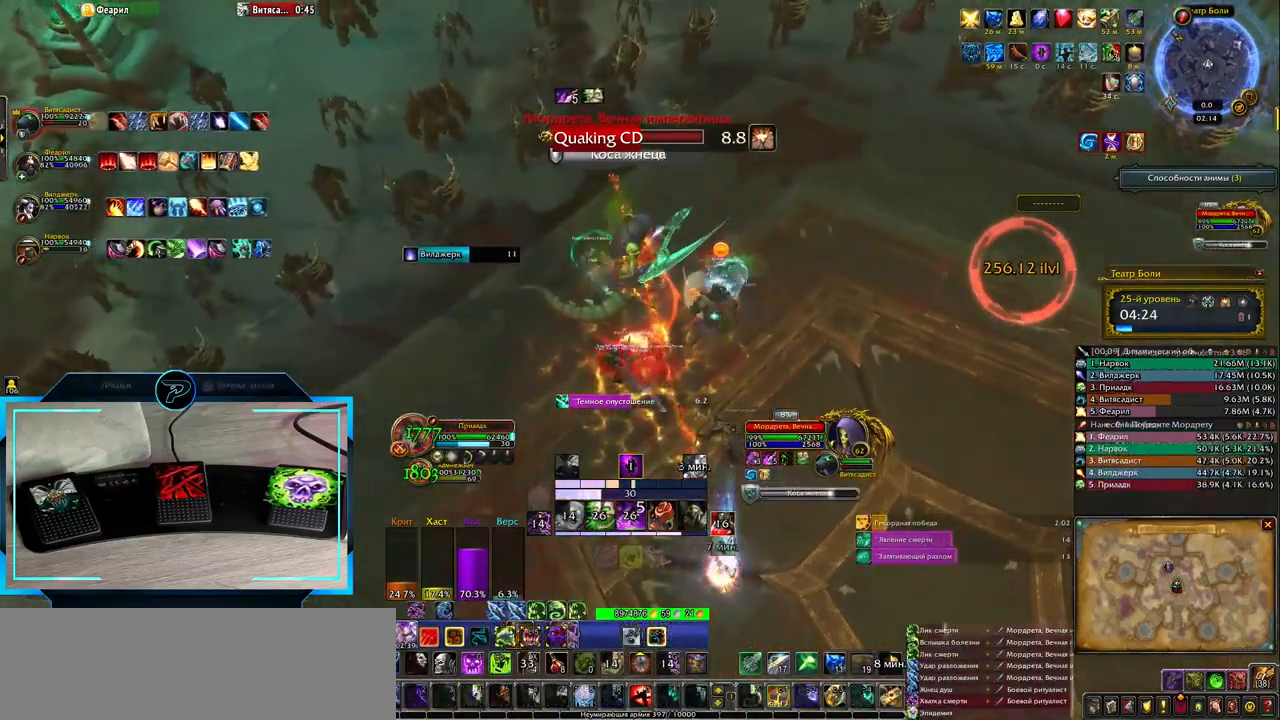
{"keys": [], "events": [[33, "q", "down"], [283, "q", "up"]]}
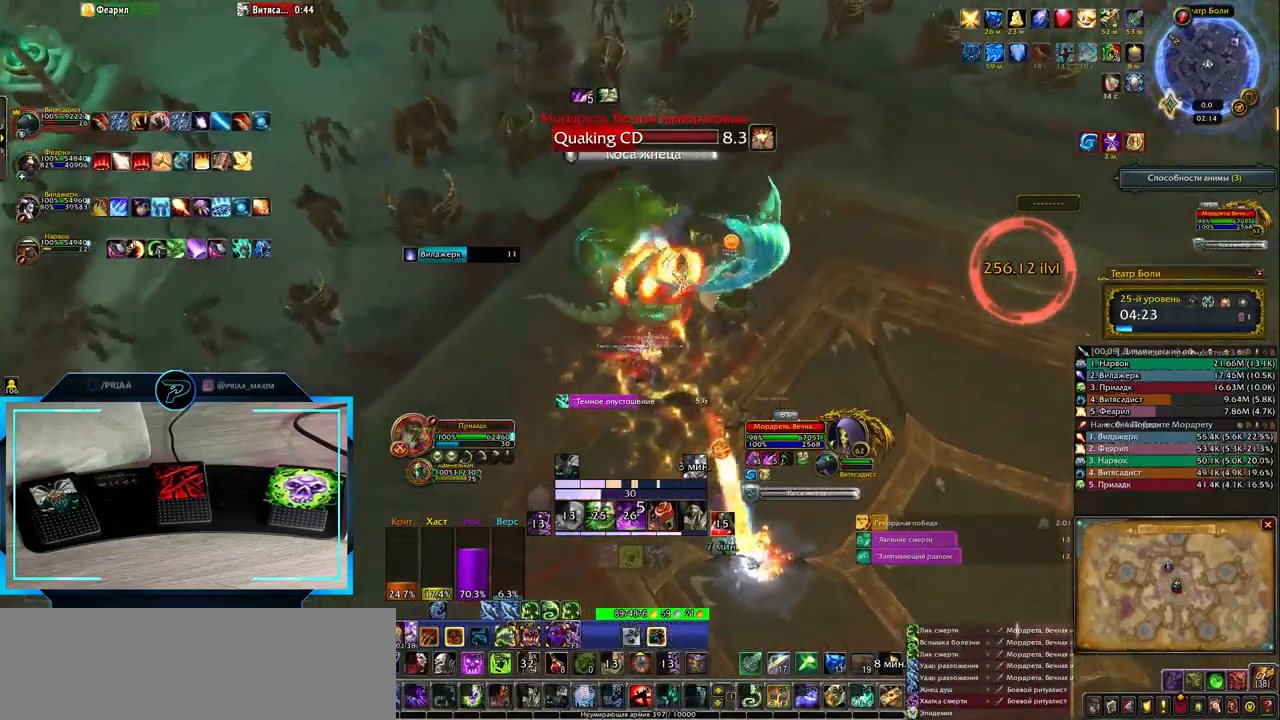
{"keys": [], "events": [[50, "2", "down"], [133, "2", "up"], [233, "2", "down"], [317, "2", "up"], [383, "2", "down"], [483, "2", "up"]]}
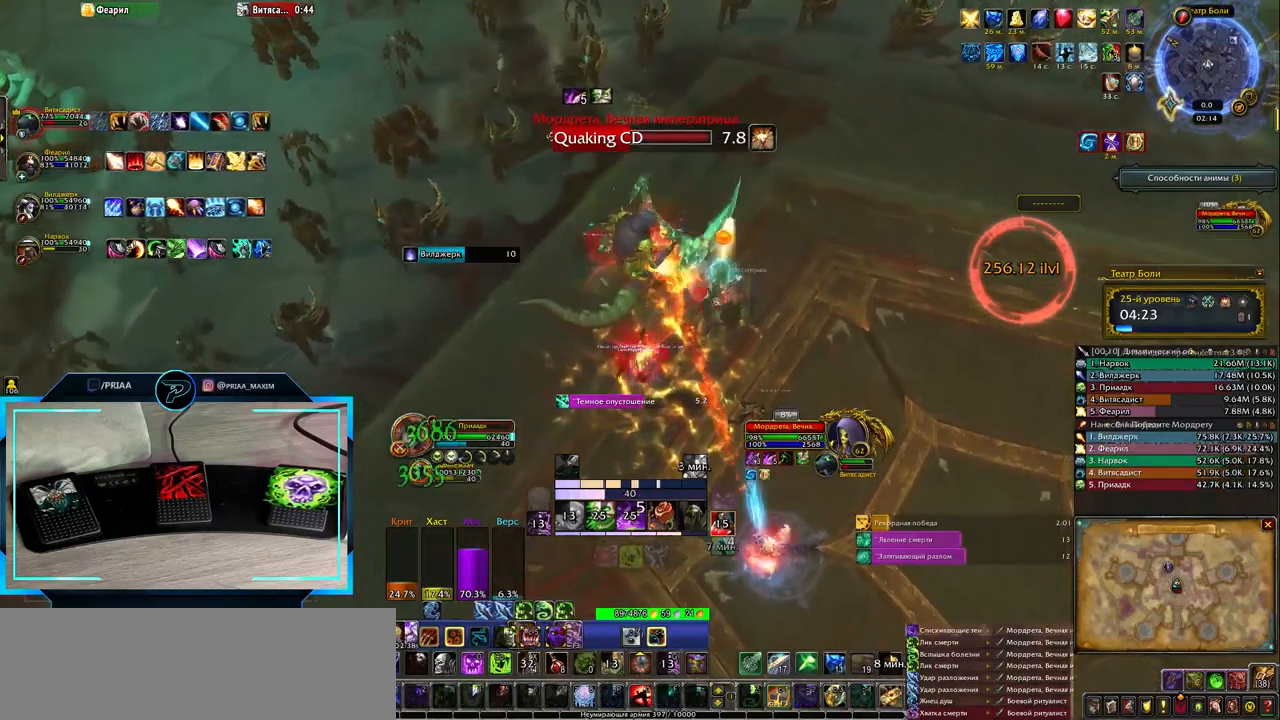
{"keys": ["e"], "events": [[117, "e", "down"]]}
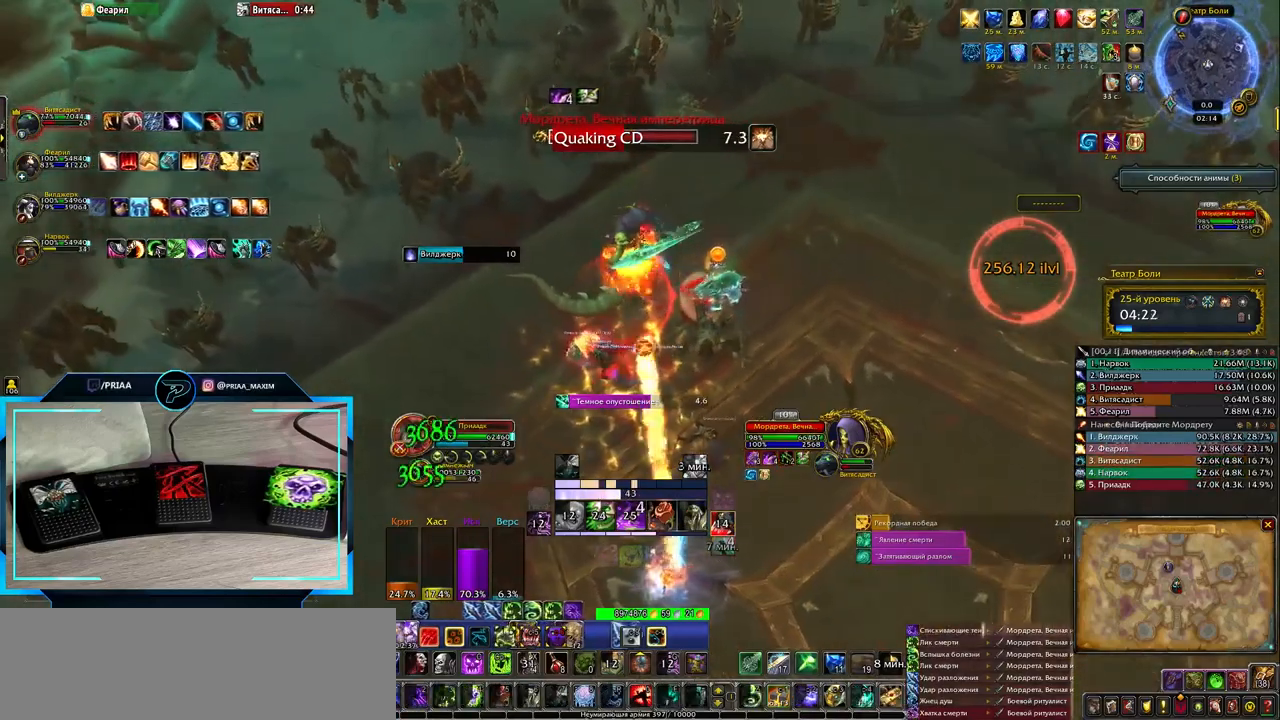
{"keys": ["3"], "events": [[67, "e", "up"], [433, "3", "down"]]}
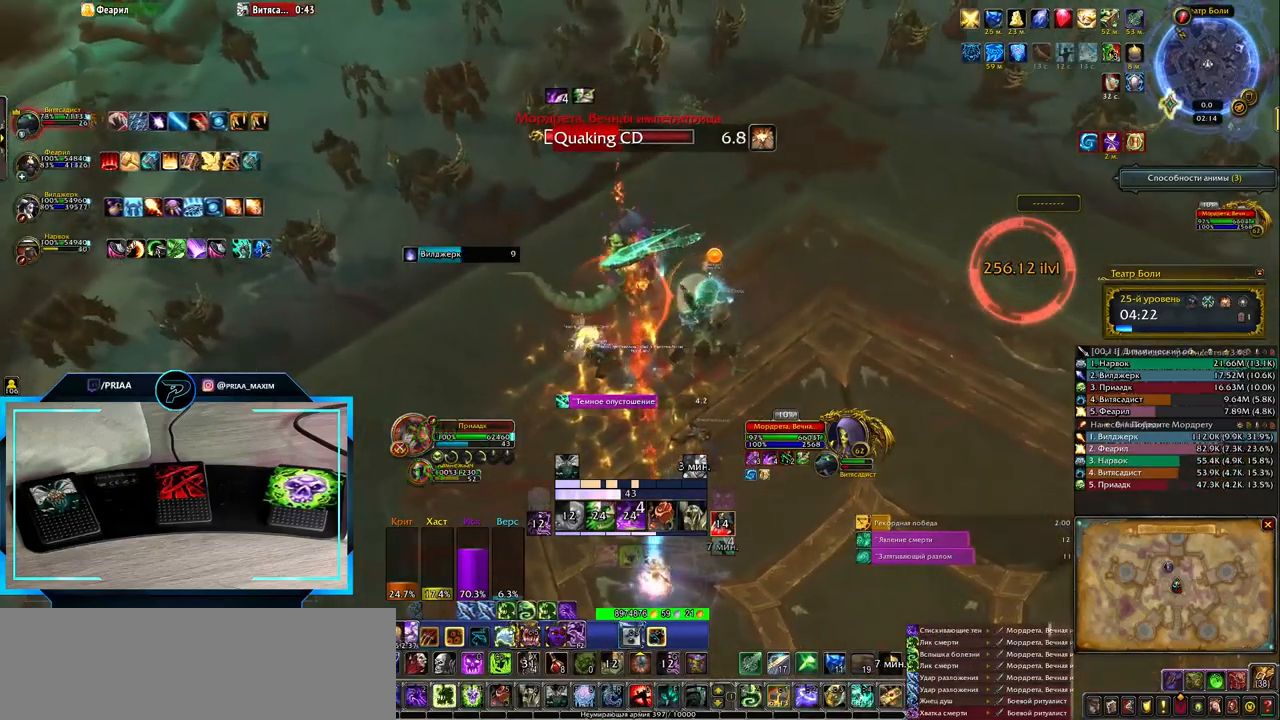
{"keys": ["d"], "events": [[17, "3", "up"], [100, "3", "down"], [167, "3", "up"], [233, "3", "down"], [350, "3", "up"], [483, "d", "down"]]}
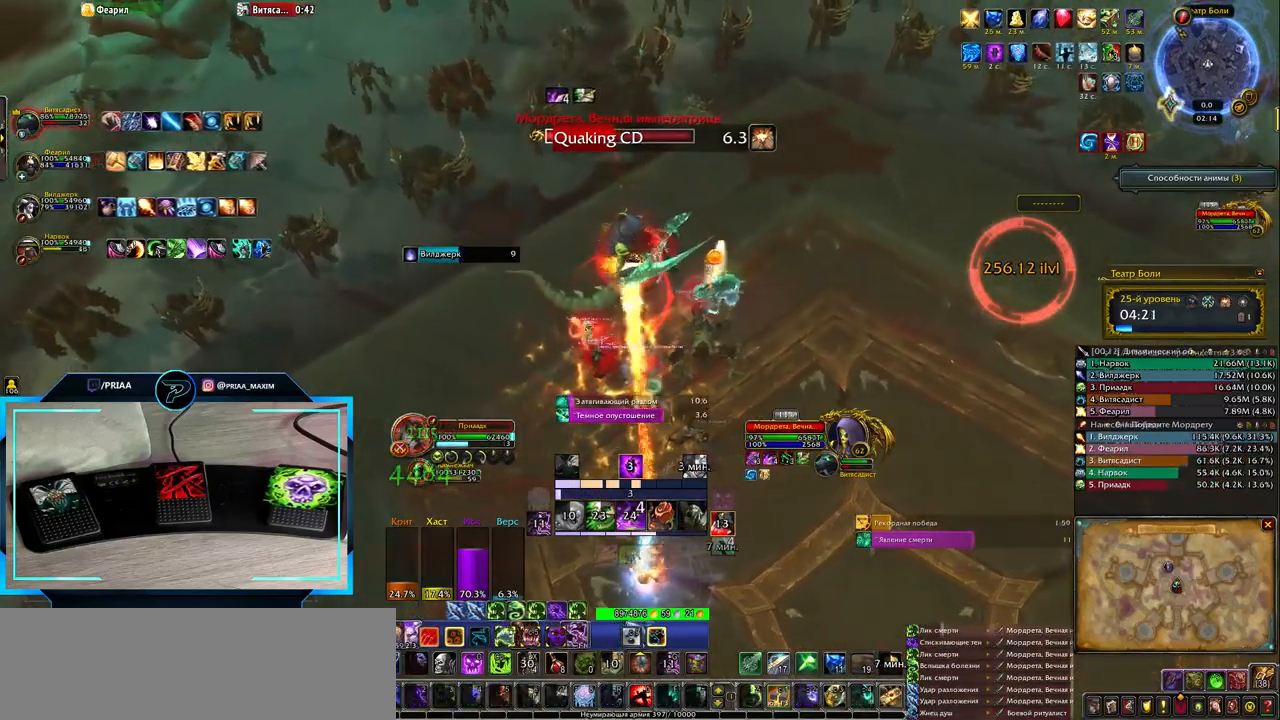
{"keys": [], "events": [[250, "d", "up"]]}
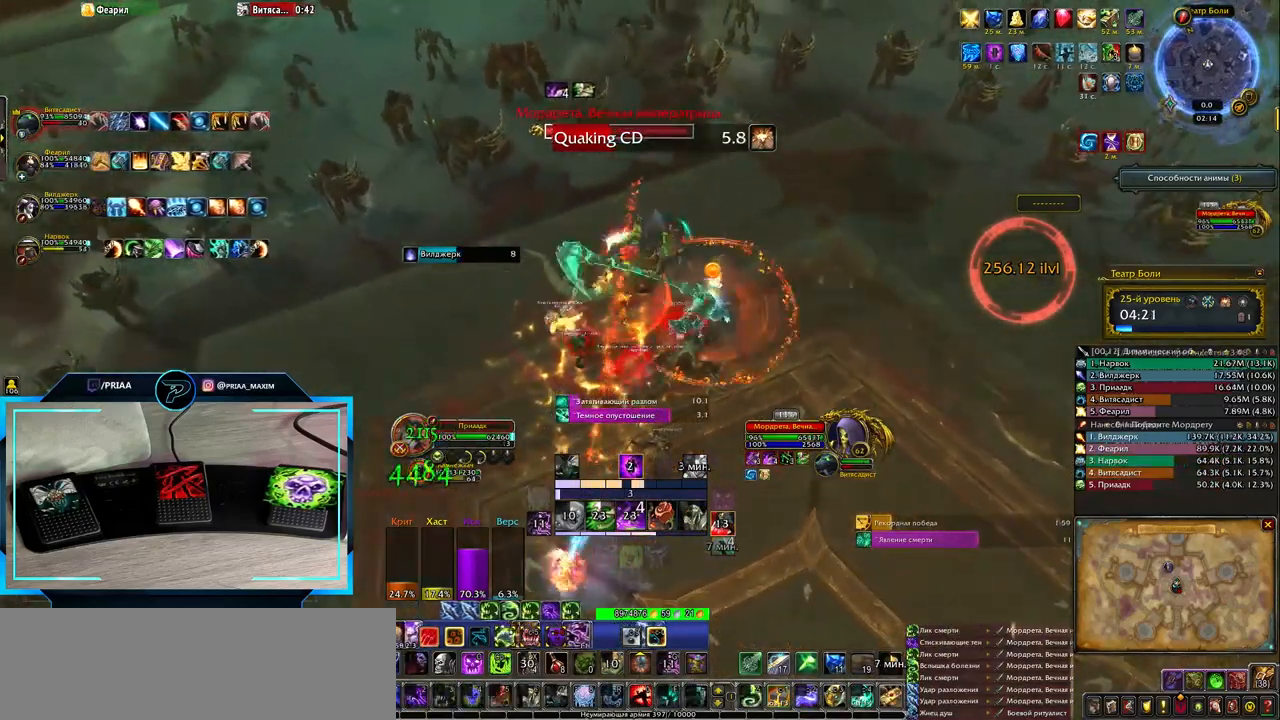
{"keys": [], "events": [[33, "q", "down"], [450, "q", "up"]]}
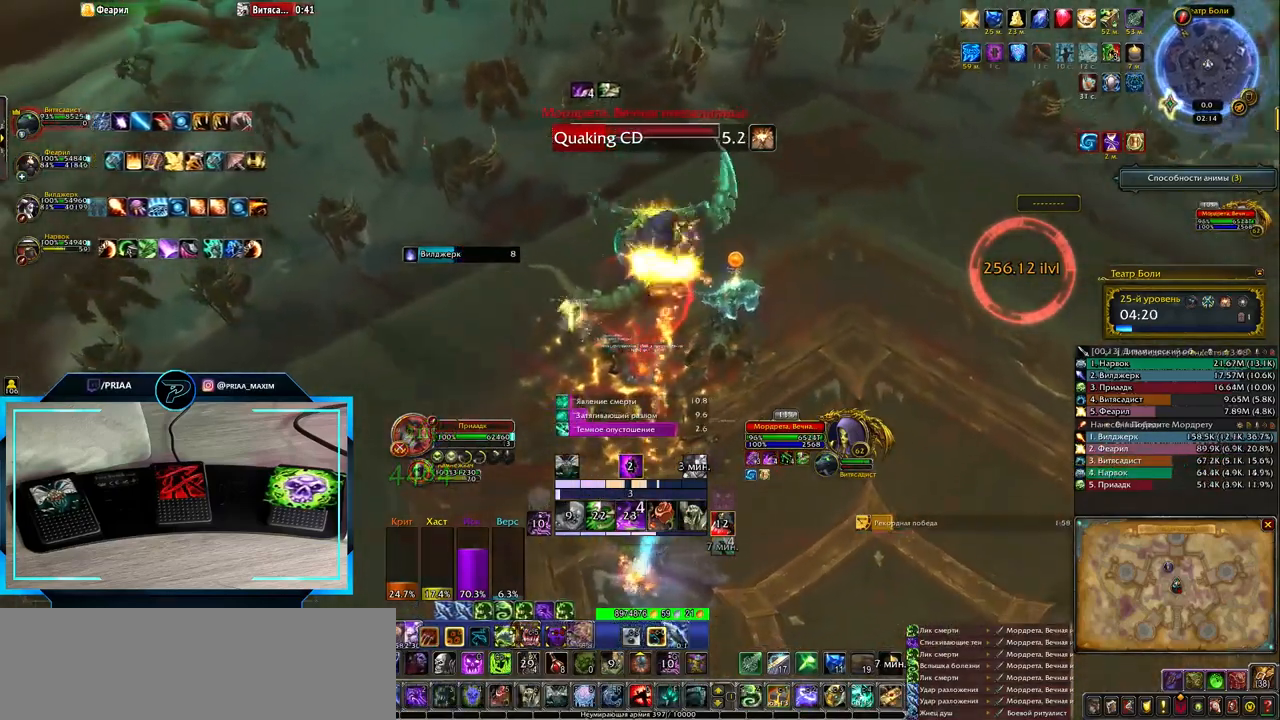
{"keys": [], "events": []}
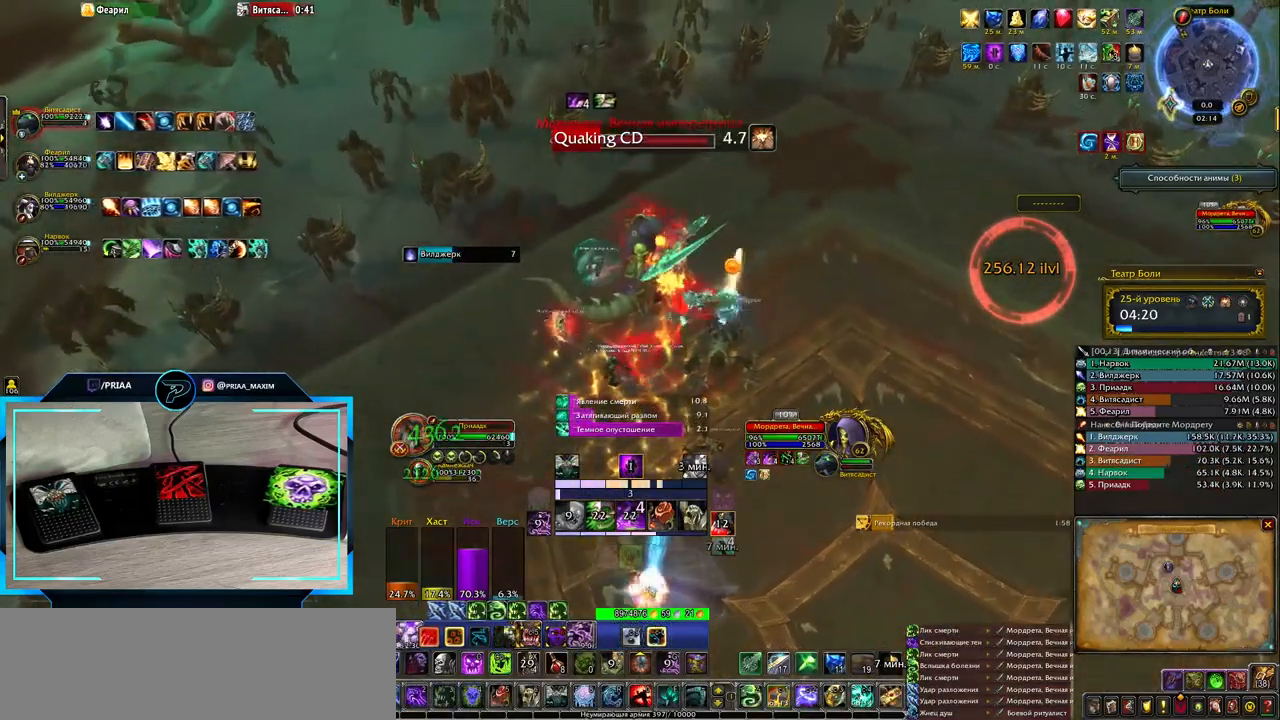
{"keys": ["2"], "events": [[67, "q", "down"], [233, "q", "up"], [333, "2", "down"], [433, "2", "up"], [500, "2", "down"]]}